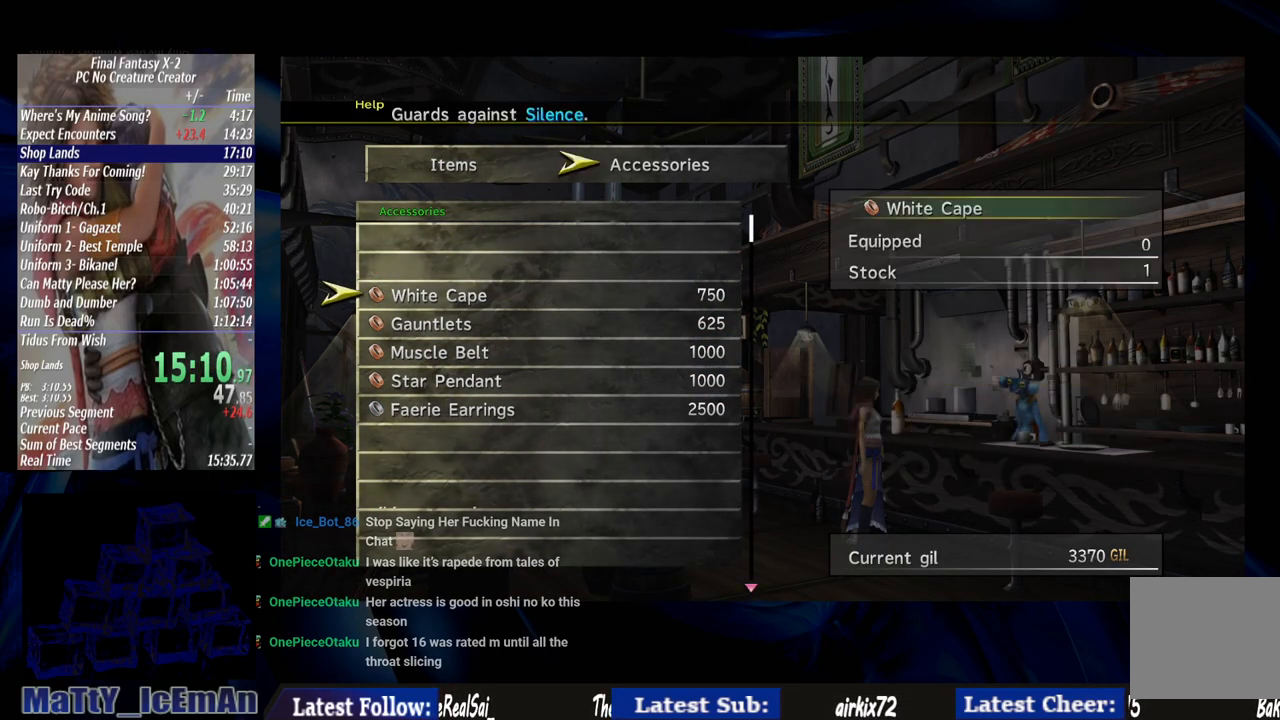
Gameplay with a controller (PlayStation layout); each line is a JSON object with the inputs held at the frame after it. "events" lists button and stick changes between this image and that frame as [ms after this image, input, new state], when the widget could be followed in between. Not read: L3 R3.
{"buttons": ["CROSS"], "left_stick": "center", "right_stick": "center", "events": [[100, "CROSS", "down"], [133, "DPAD_DOWN", "up"], [200, "CROSS", "up"], [267, "CROSS", "down"], [367, "CROSS", "up"], [433, "CROSS", "down"]]}
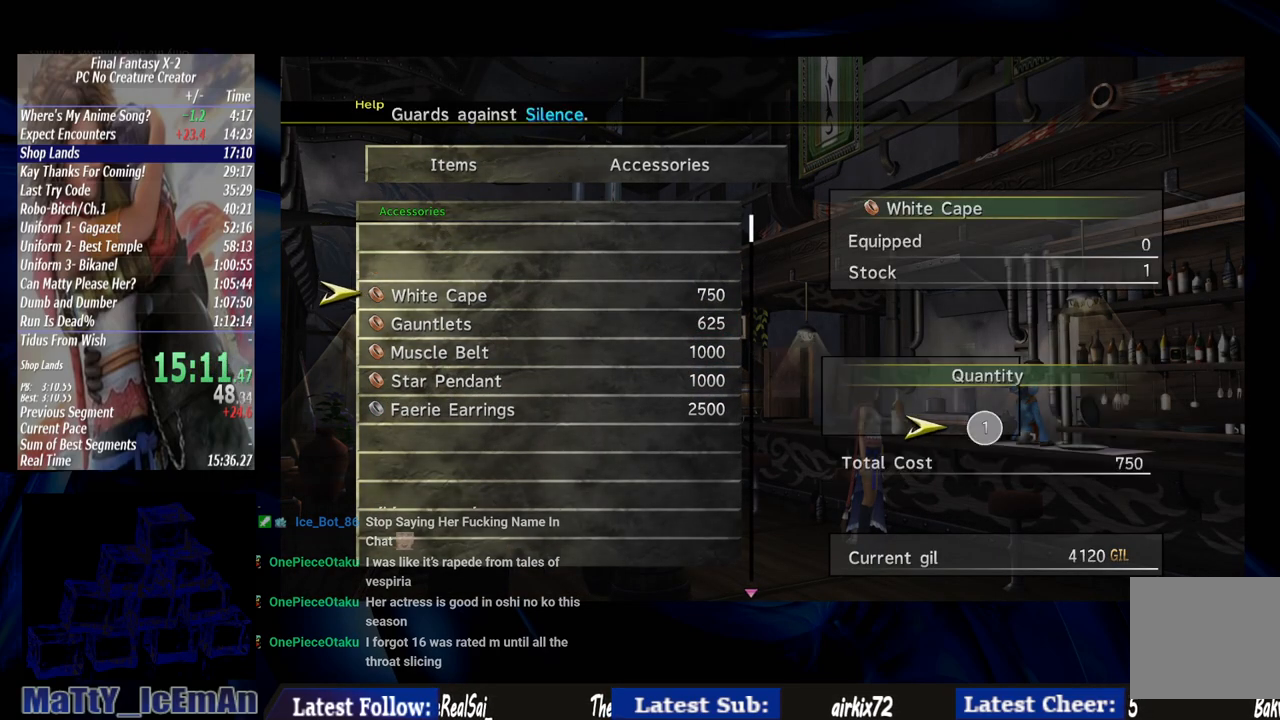
{"buttons": ["CROSS"], "left_stick": "center", "right_stick": "center", "events": [[33, "CROSS", "up"], [133, "CROSS", "down"], [200, "CROSS", "up"], [267, "CROSS", "down"], [367, "CROSS", "up"], [367, "DPAD_DOWN", "down"], [467, "CROSS", "down"], [500, "DPAD_DOWN", "up"]]}
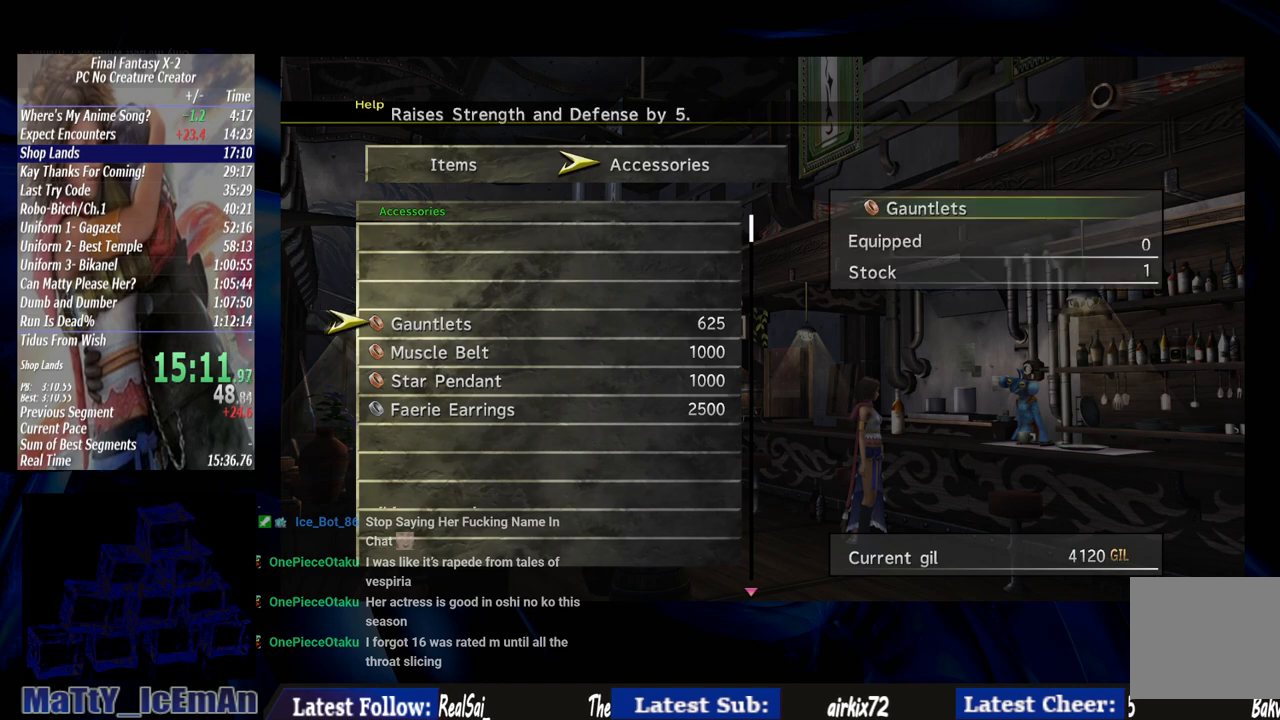
{"buttons": ["CROSS"], "left_stick": "center", "right_stick": "center", "events": [[67, "CROSS", "up"], [133, "CROSS", "down"], [233, "CROSS", "up"], [300, "CROSS", "down"], [400, "CROSS", "up"], [500, "CROSS", "down"]]}
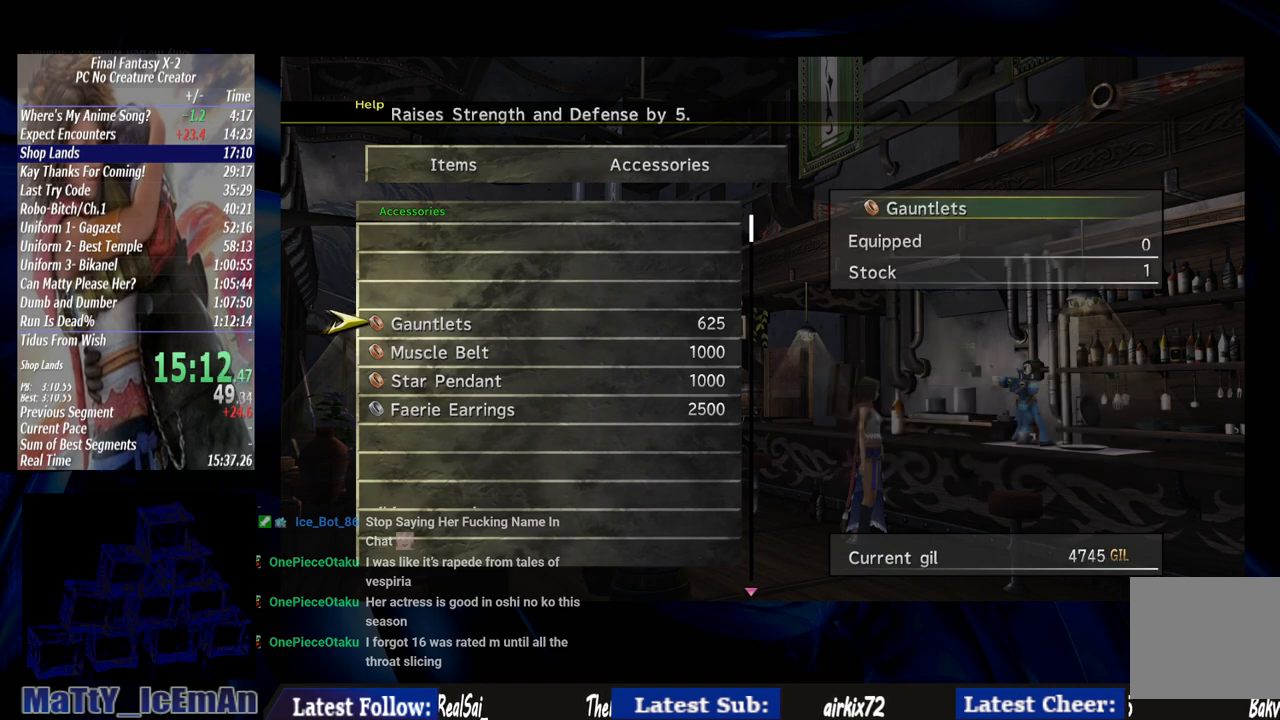
{"buttons": ["DPAD_DOWN"], "left_stick": "center", "right_stick": "center", "events": [[67, "CROSS", "up"], [267, "DPAD_DOWN", "down"], [367, "DPAD_DOWN", "up"], [467, "DPAD_DOWN", "down"]]}
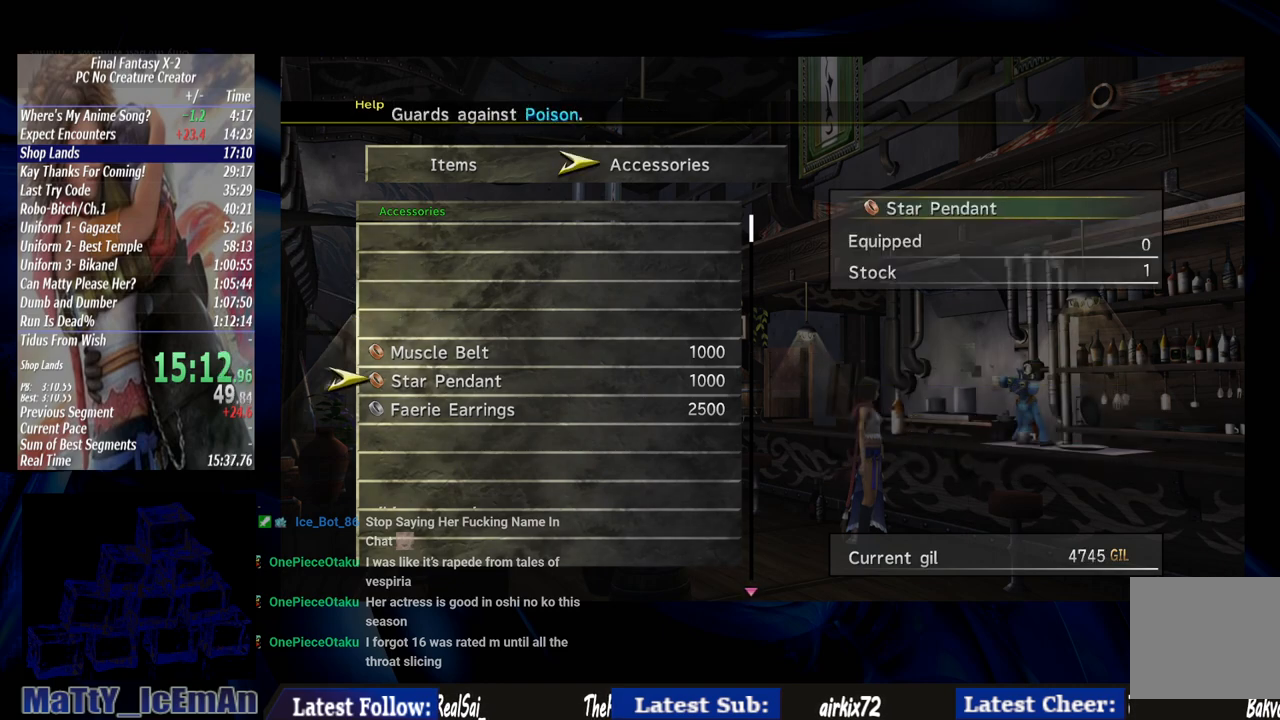
{"buttons": [], "left_stick": "center", "right_stick": "center", "events": [[33, "CROSS", "down"], [33, "DPAD_DOWN", "up"], [133, "CROSS", "up"], [200, "CROSS", "down"], [300, "CROSS", "up"], [367, "CROSS", "down"], [467, "CROSS", "up"]]}
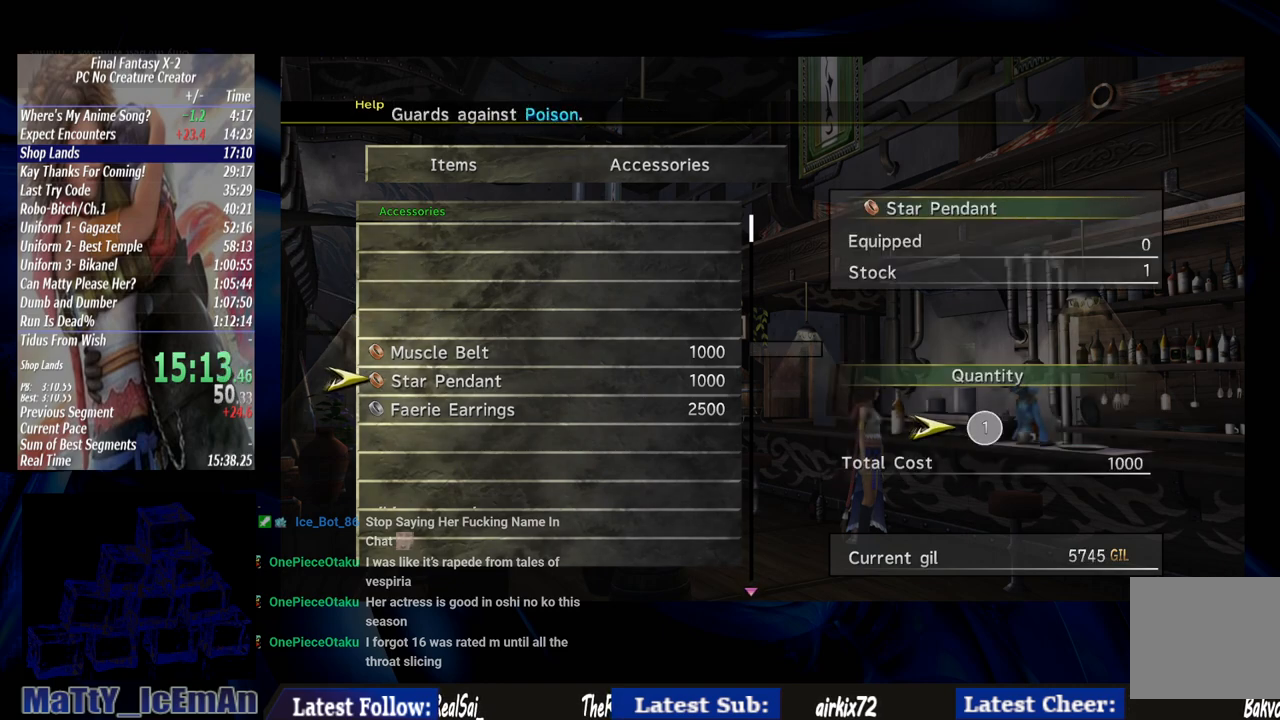
{"buttons": [], "left_stick": "center", "right_stick": "center", "events": [[33, "CROSS", "down"], [133, "CROSS", "up"], [200, "CROSS", "down"], [267, "DPAD_DOWN", "down"], [300, "CROSS", "up"], [400, "CROSS", "down"], [400, "DPAD_DOWN", "up"], [467, "CROSS", "up"]]}
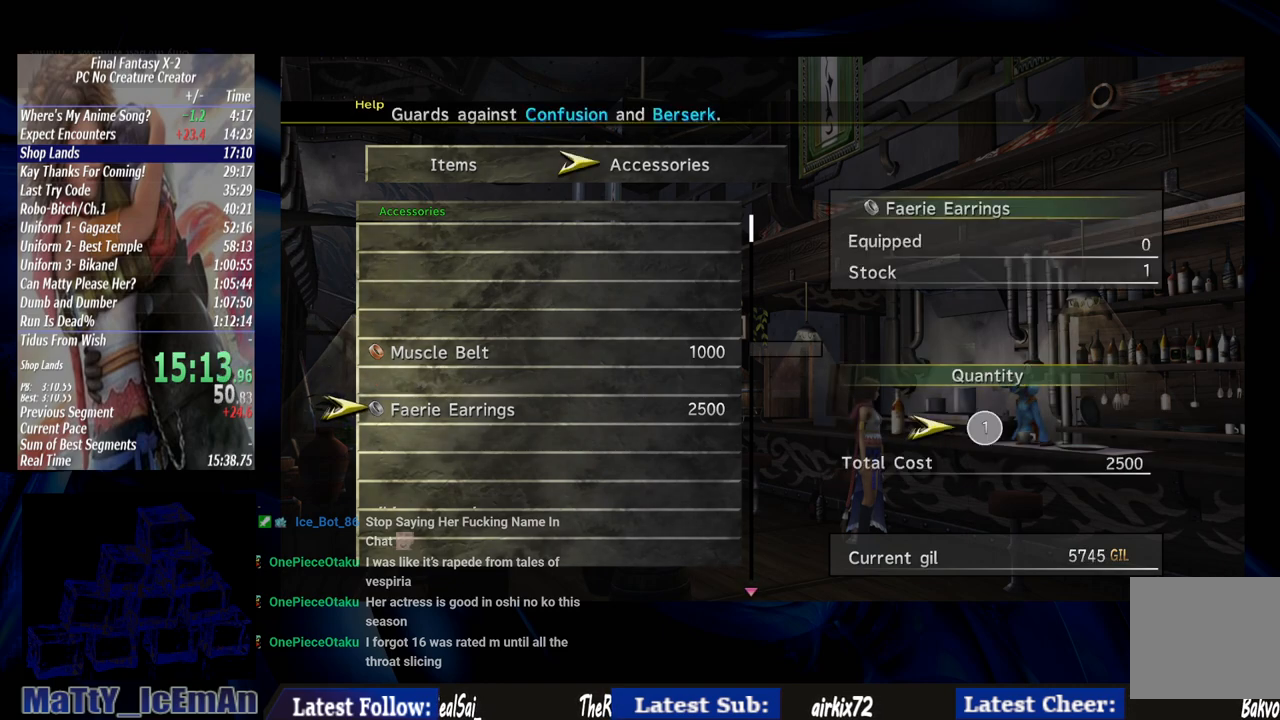
{"buttons": [], "left_stick": "center", "right_stick": "center", "events": [[67, "CROSS", "down"], [133, "CROSS", "up"], [200, "CROSS", "down"], [267, "CROSS", "up"], [367, "CROSS", "down"], [467, "CROSS", "up"]]}
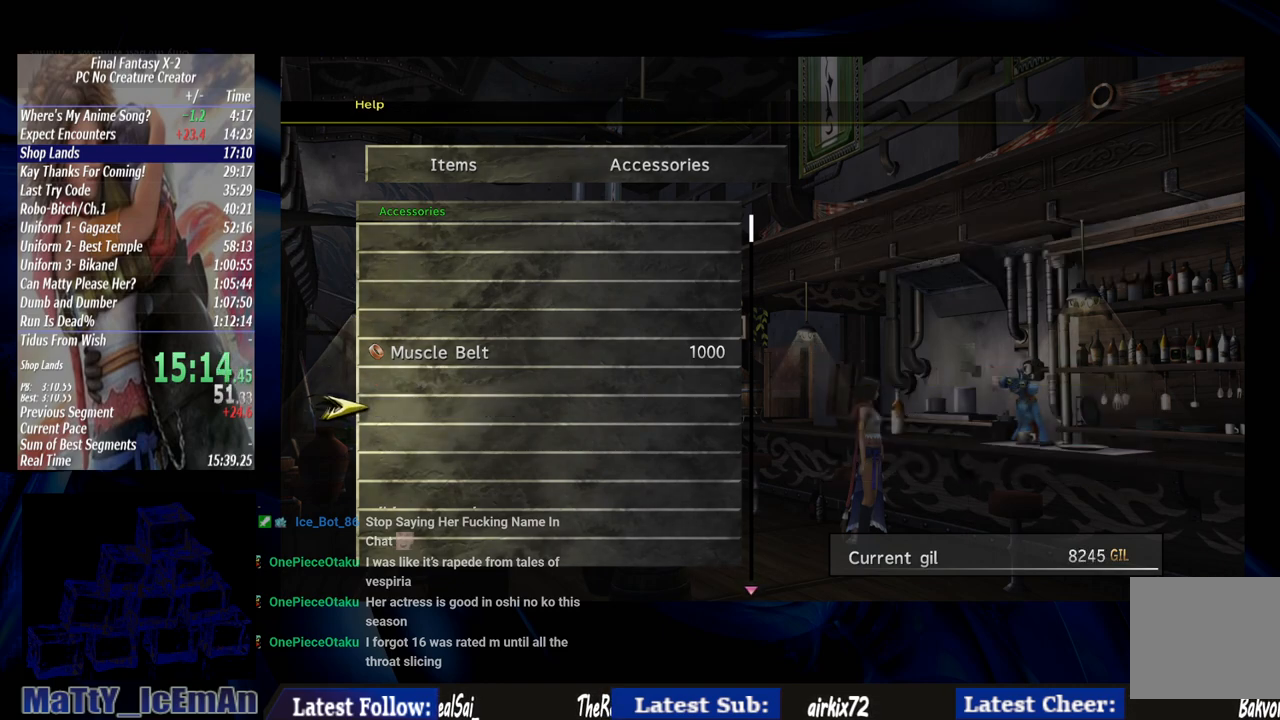
{"buttons": ["CIRCLE"], "left_stick": "center", "right_stick": "center", "events": [[100, "CIRCLE", "down"], [200, "CIRCLE", "up"], [300, "CIRCLE", "down"], [400, "CIRCLE", "up"], [467, "CIRCLE", "down"]]}
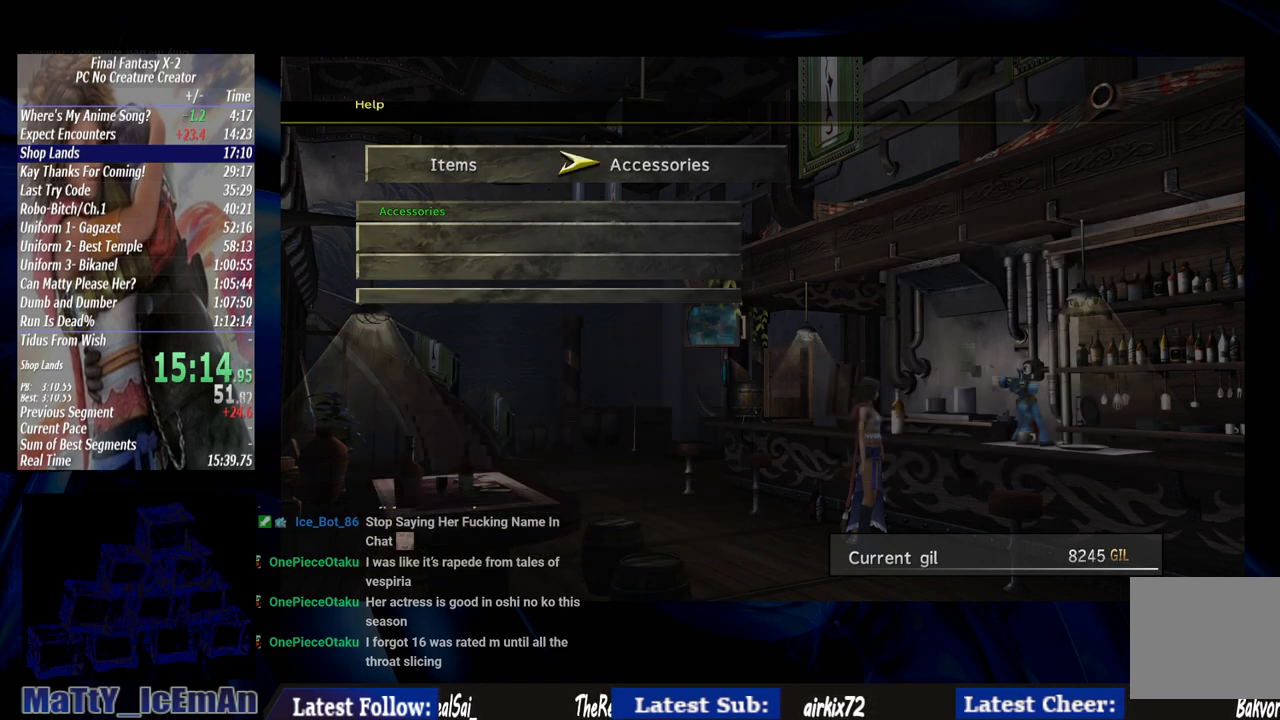
{"buttons": ["CIRCLE"], "left_stick": "center", "right_stick": "center", "events": [[67, "CIRCLE", "up"], [167, "CIRCLE", "down"], [267, "CIRCLE", "up"], [333, "CIRCLE", "down"], [400, "CIRCLE", "up"], [500, "CIRCLE", "down"]]}
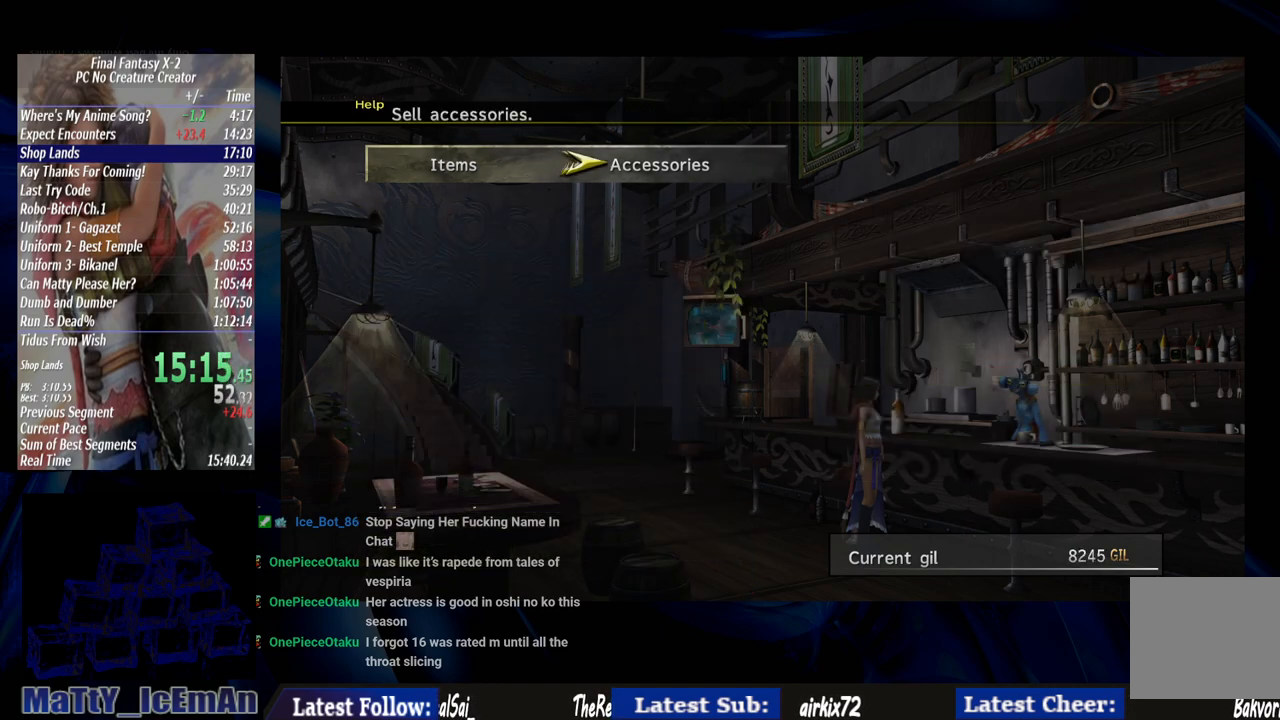
{"buttons": [], "left_stick": "center", "right_stick": "center", "events": [[67, "CIRCLE", "up"], [167, "CIRCLE", "down"], [233, "CIRCLE", "up"], [333, "CIRCLE", "down"], [433, "CIRCLE", "up"]]}
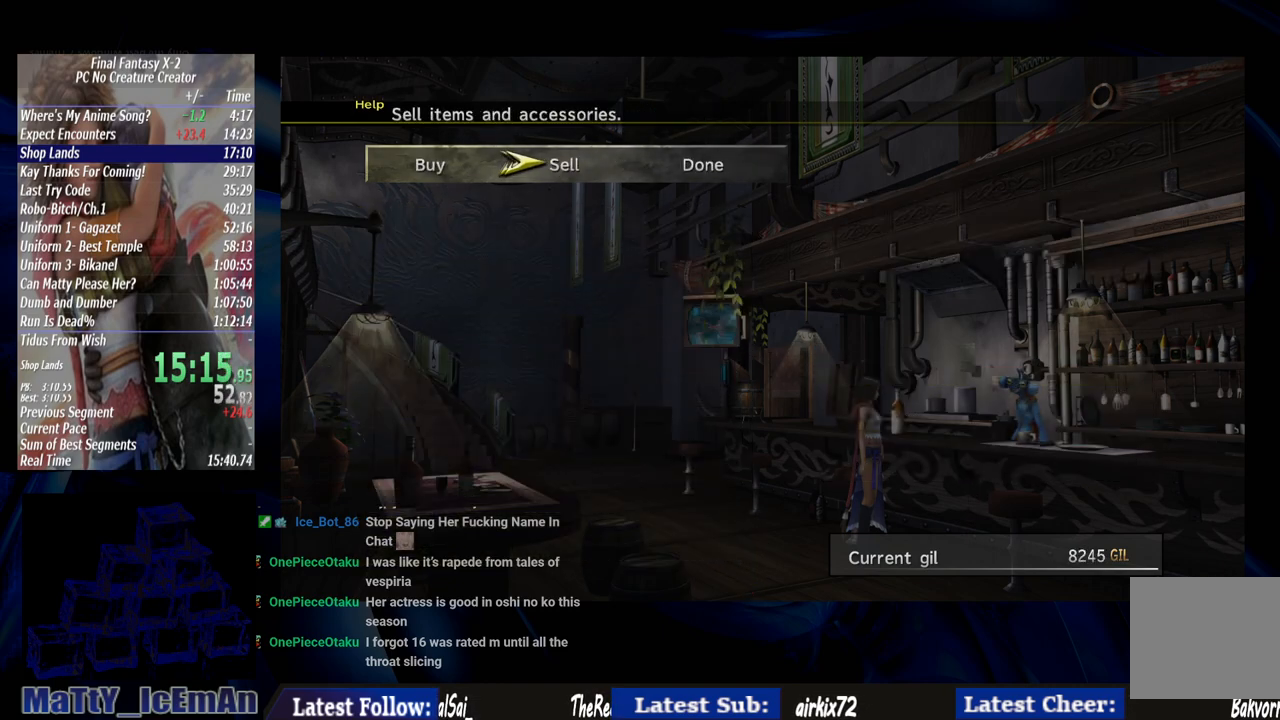
{"buttons": ["CROSS"], "left_stick": "down", "right_stick": "center", "events": [[67, "CIRCLE", "down"], [217, "CIRCLE", "up"], [400, "left_stick", "down"], [450, "CROSS", "down"]]}
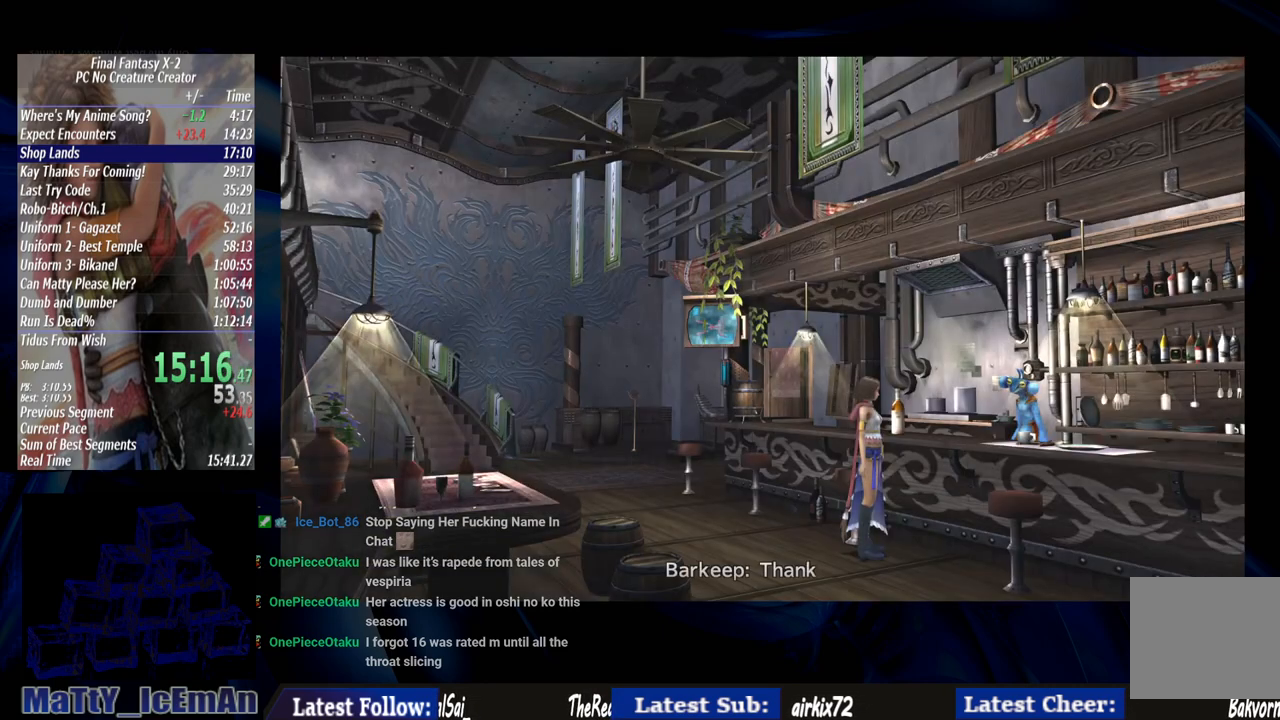
{"buttons": [], "left_stick": "down", "right_stick": "center", "events": [[83, "CROSS", "up"], [133, "CROSS", "down"], [200, "CROSS", "up"], [267, "CROSS", "down"], [367, "CROSS", "up"]]}
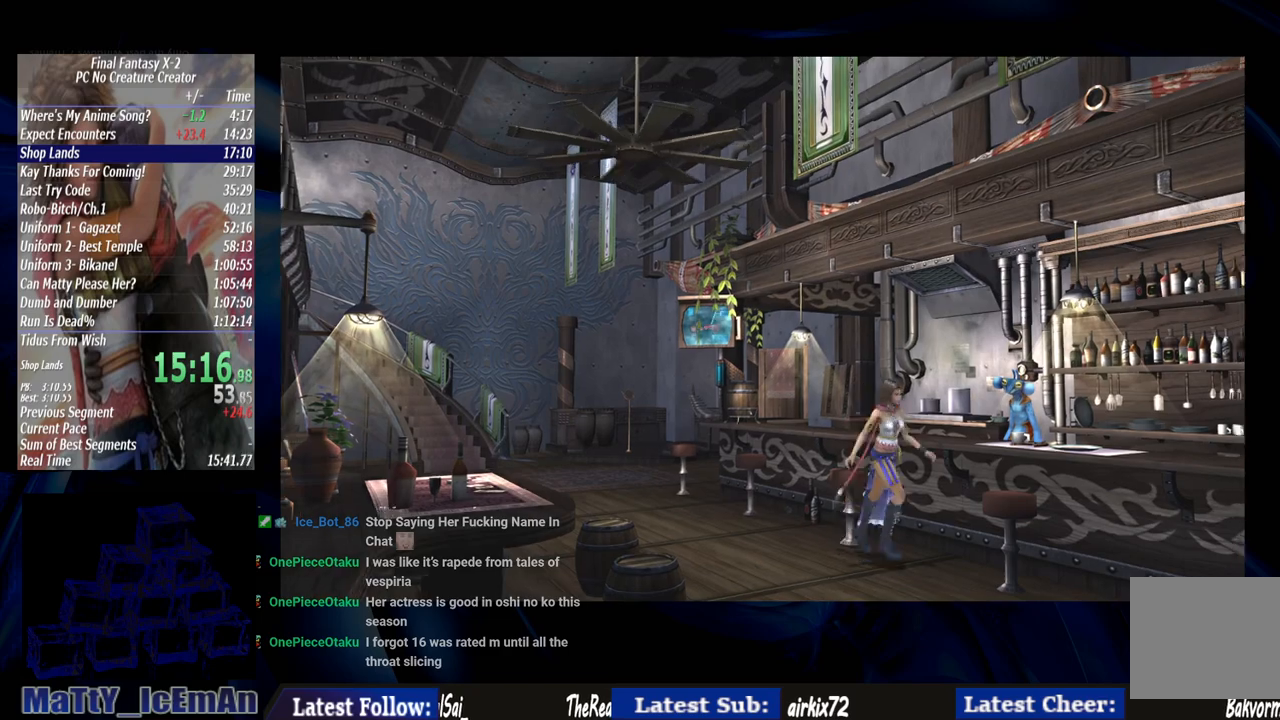
{"buttons": [], "left_stick": "down", "right_stick": "center", "events": []}
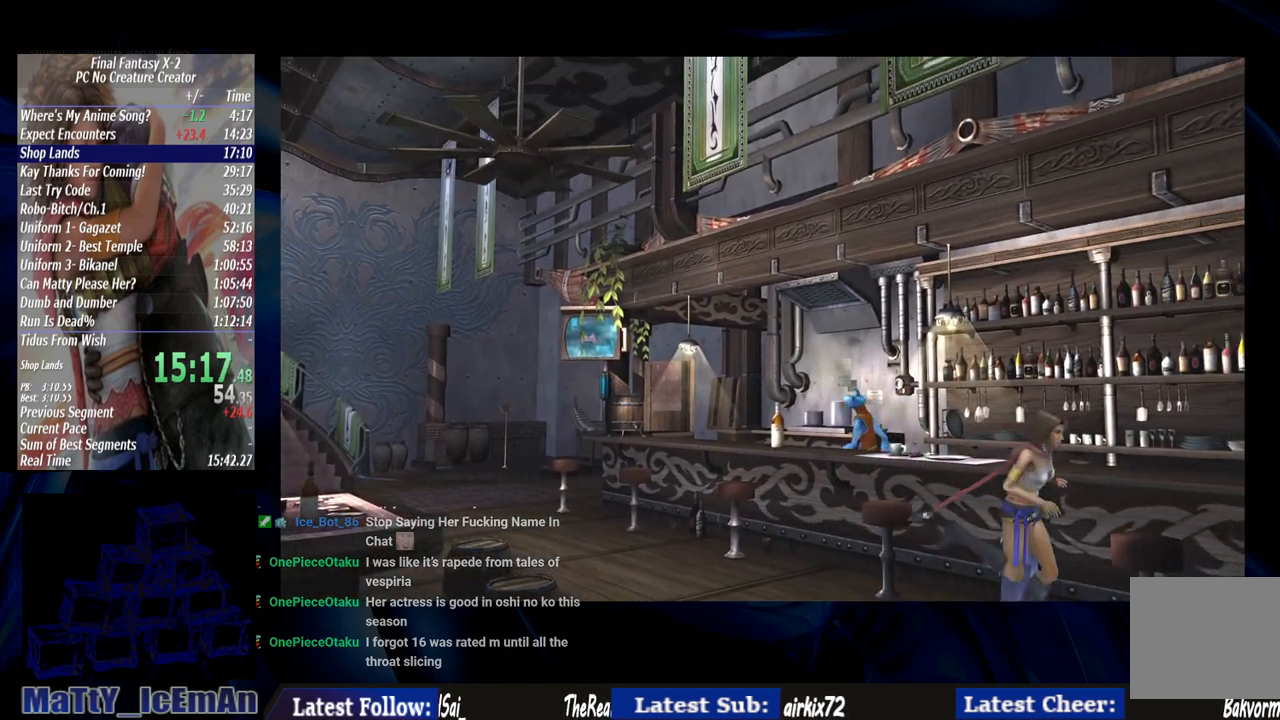
{"buttons": [], "left_stick": "down", "right_stick": "center", "events": []}
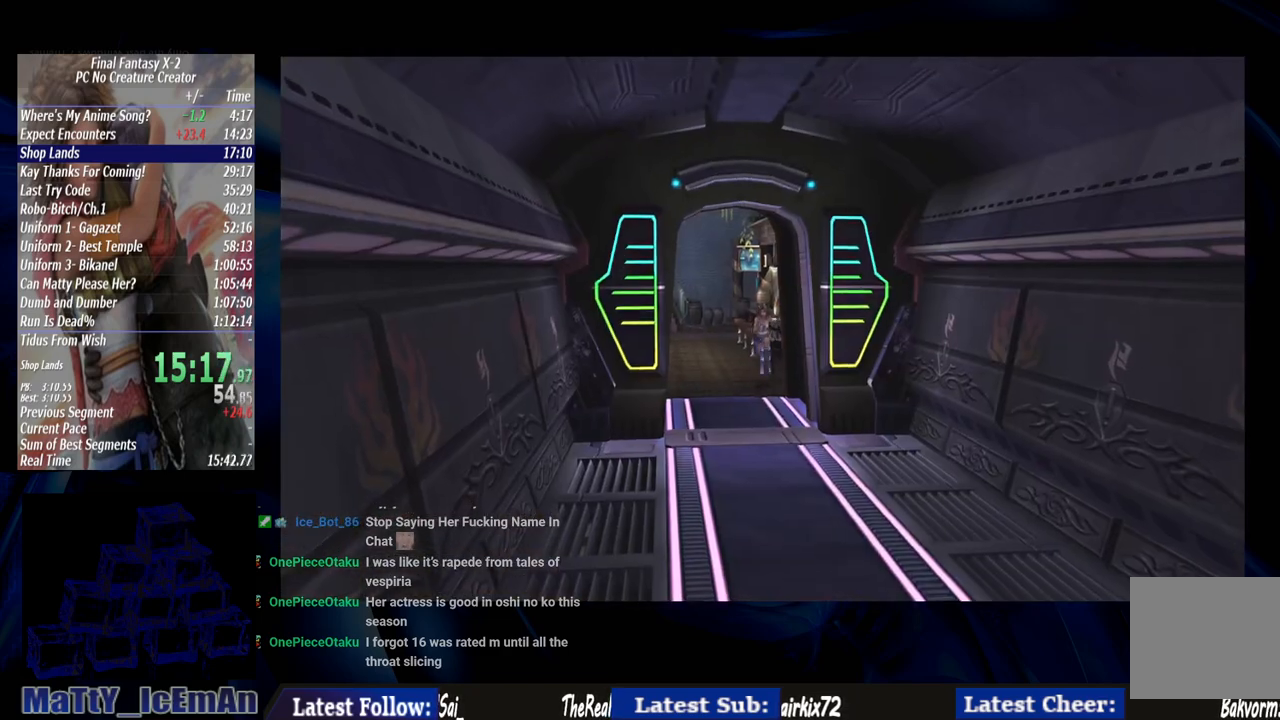
{"buttons": [], "left_stick": "down", "right_stick": "center", "events": []}
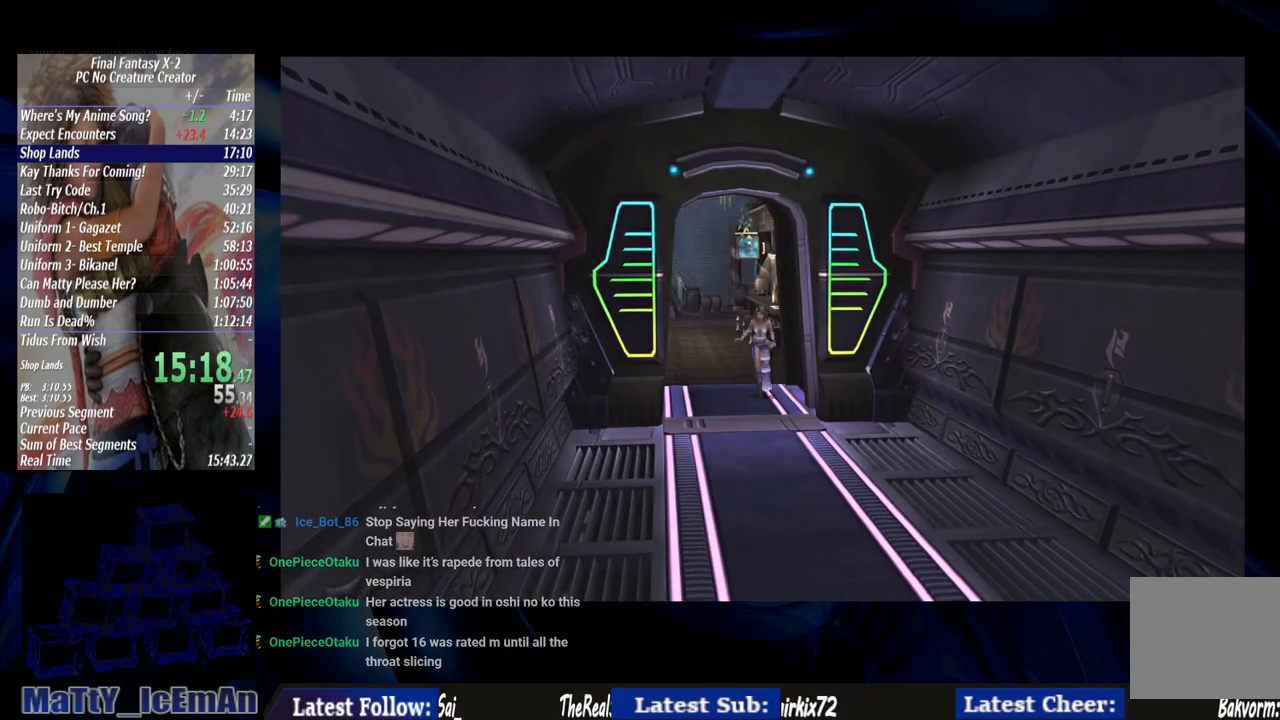
{"buttons": [], "left_stick": "down", "right_stick": "center", "events": []}
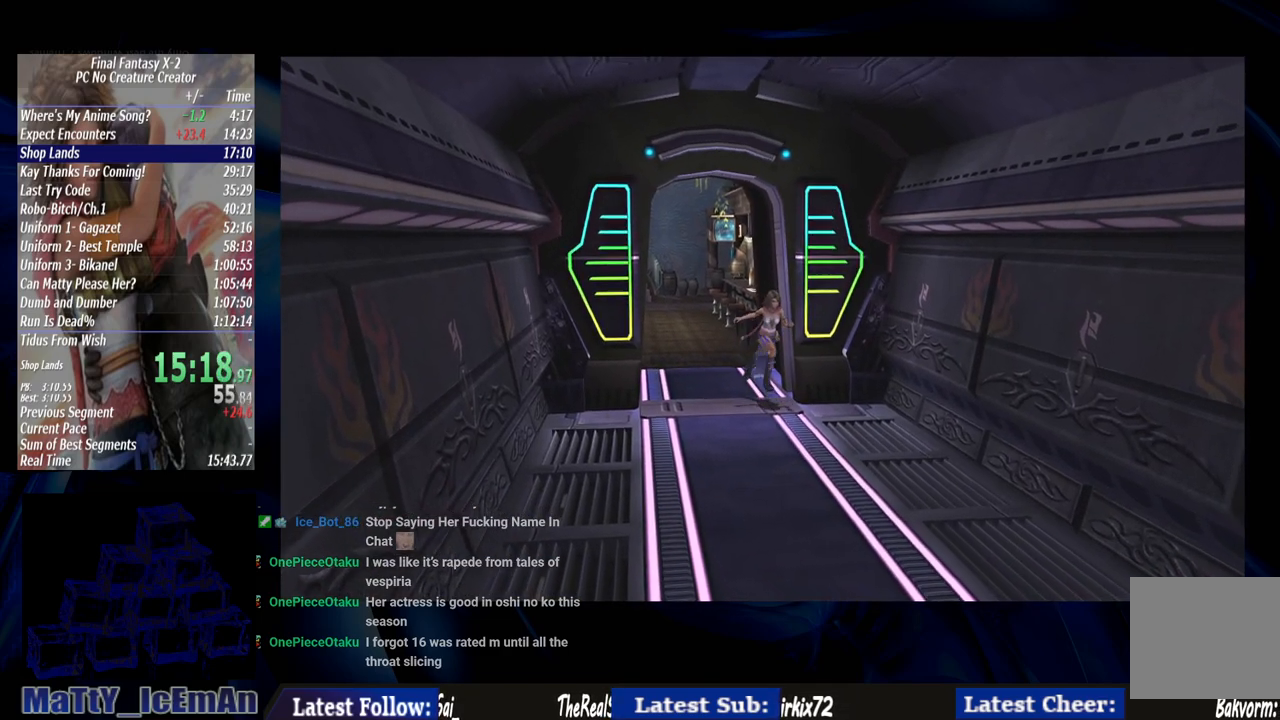
{"buttons": [], "left_stick": "down", "right_stick": "center", "events": []}
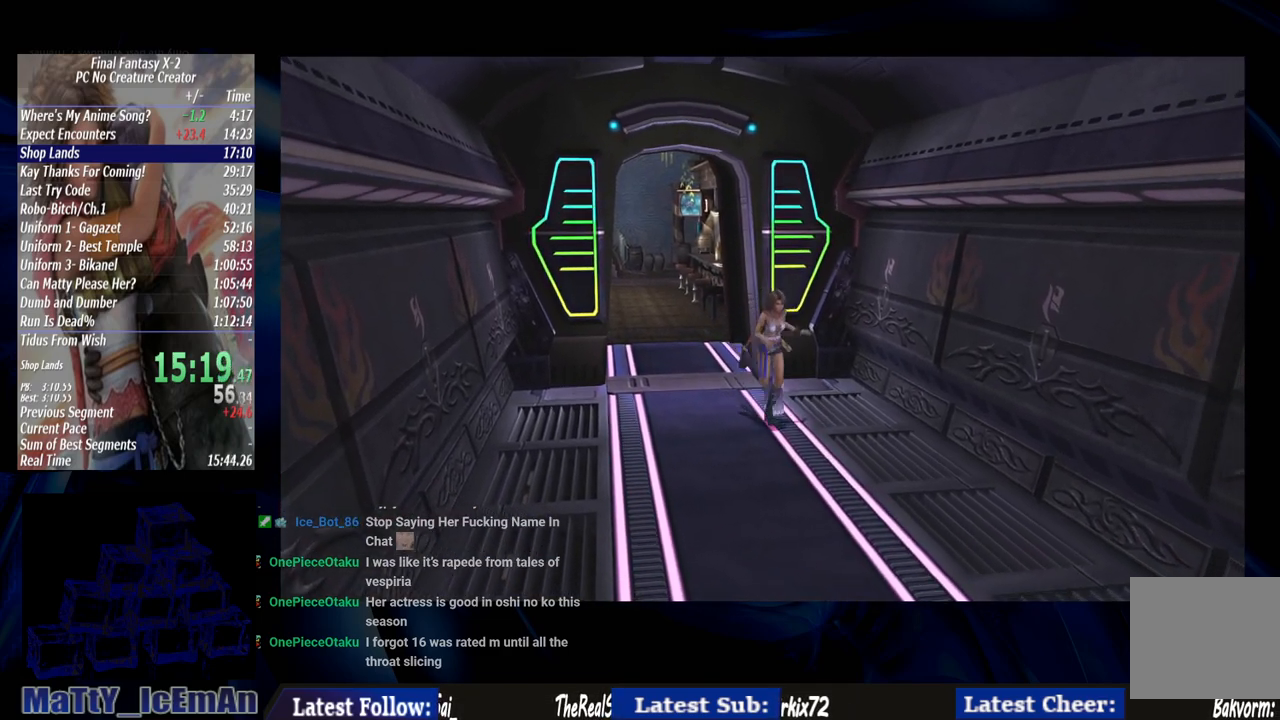
{"buttons": [], "left_stick": "down", "right_stick": "center", "events": []}
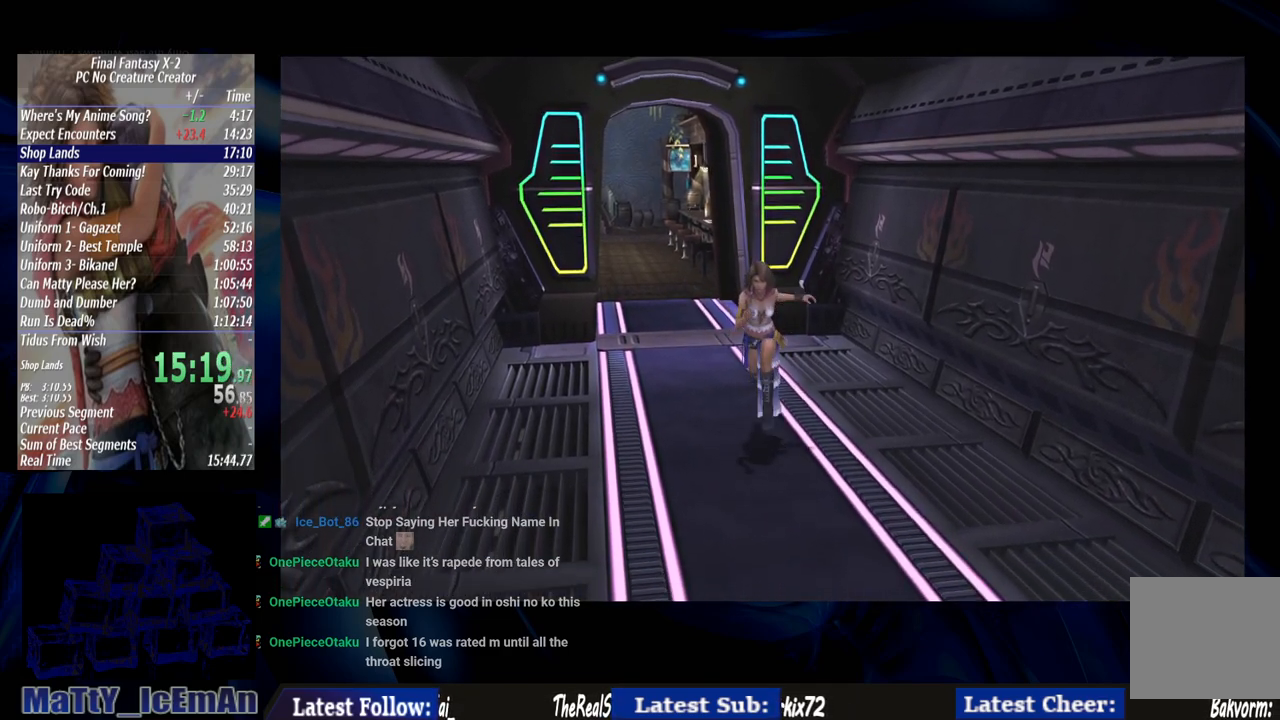
{"buttons": [], "left_stick": "down", "right_stick": "center", "events": []}
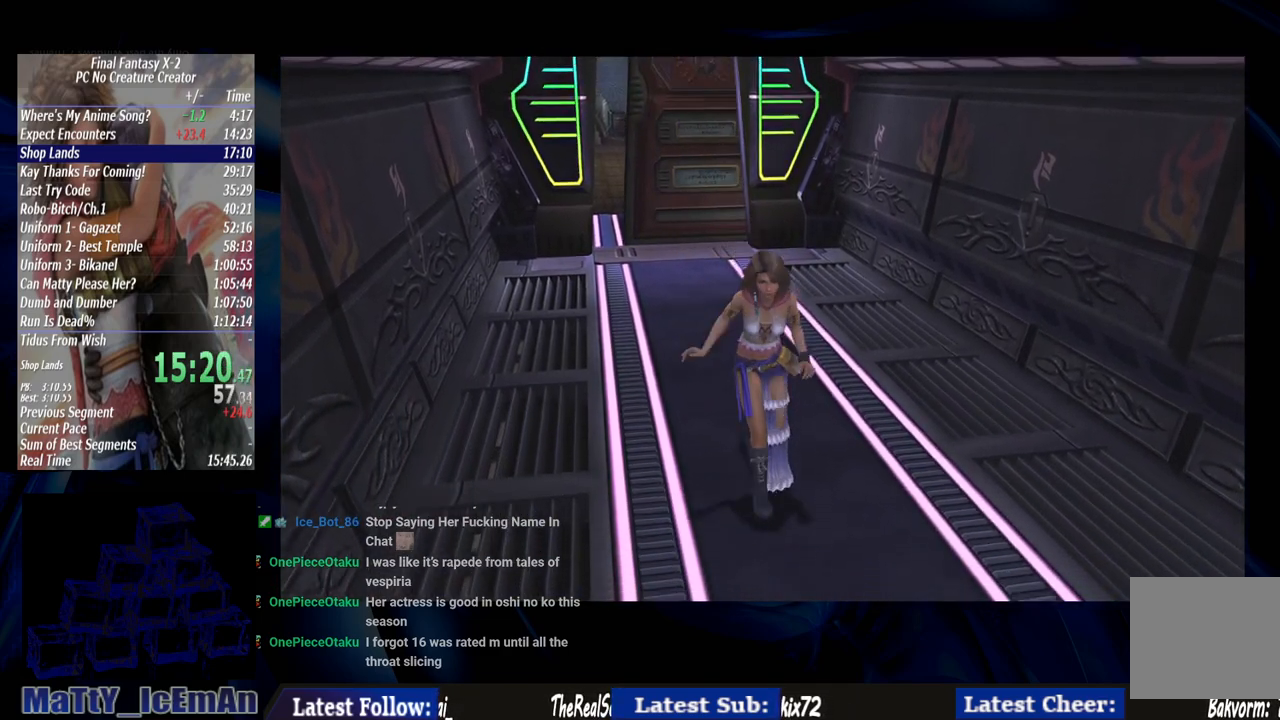
{"buttons": [], "left_stick": "down", "right_stick": "center", "events": []}
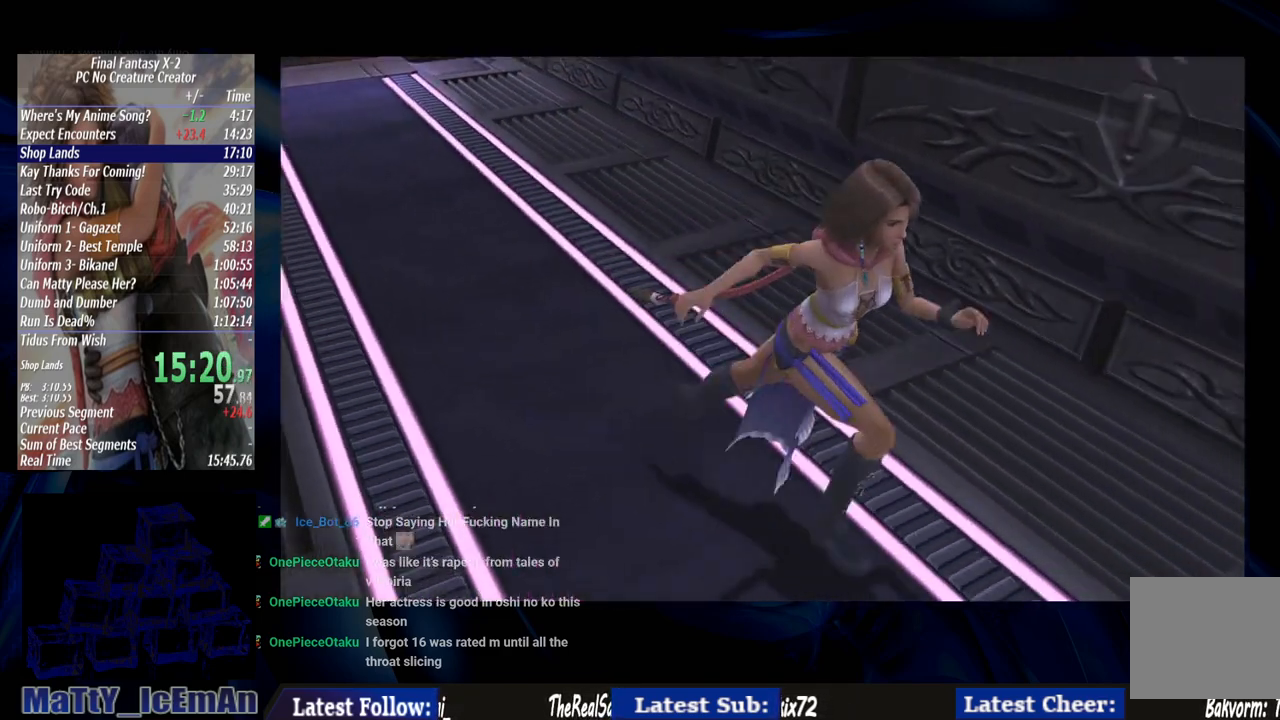
{"buttons": [], "left_stick": "down-right", "right_stick": "center", "events": [[200, "left_stick", "down-right"], [283, "L2", "down"], [317, "L2", "up"]]}
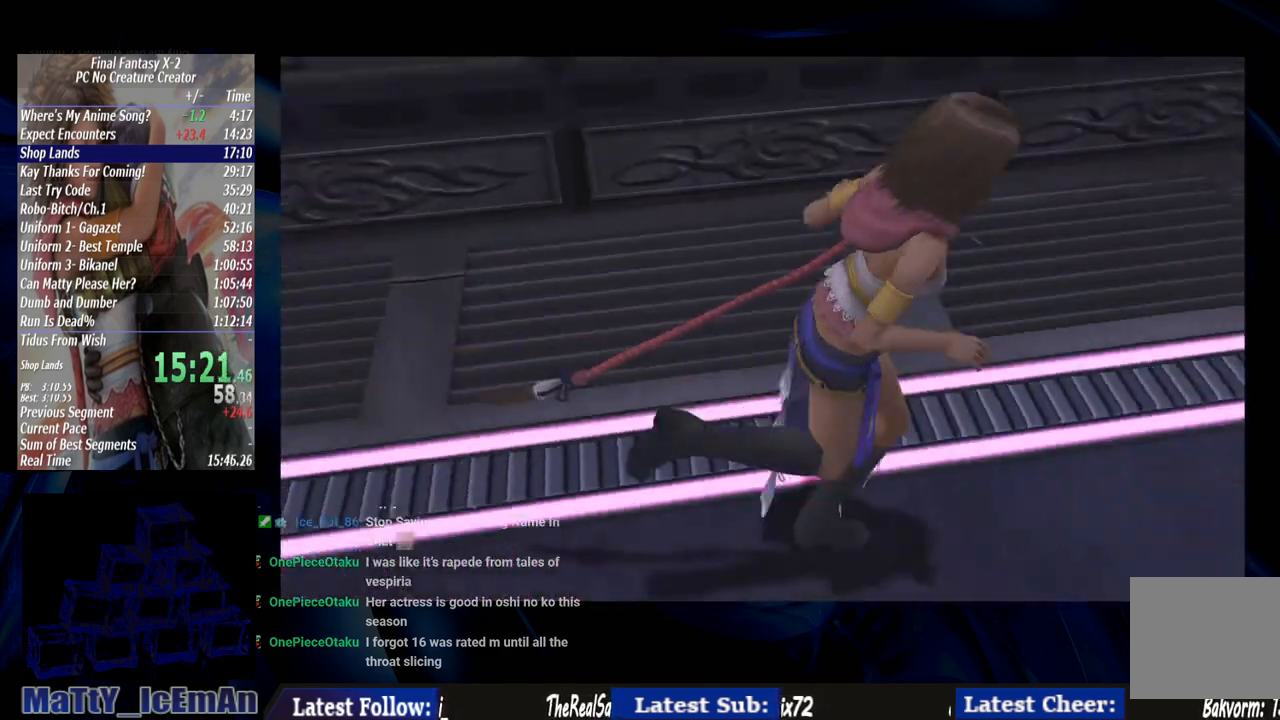
{"buttons": [], "left_stick": "up-right", "right_stick": "center", "events": [[33, "left_stick", "right"], [383, "L2", "down"], [400, "left_stick", "up-right"], [483, "L2", "up"]]}
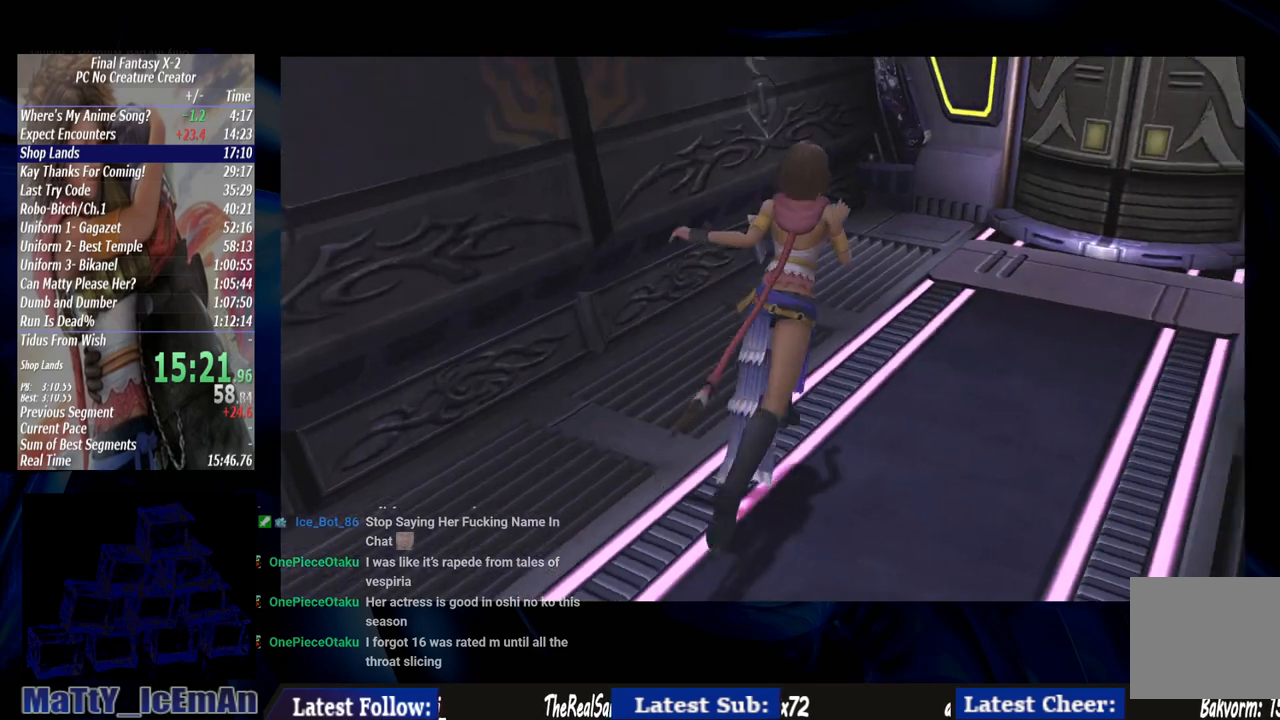
{"buttons": [], "left_stick": "up-right", "right_stick": "center", "events": []}
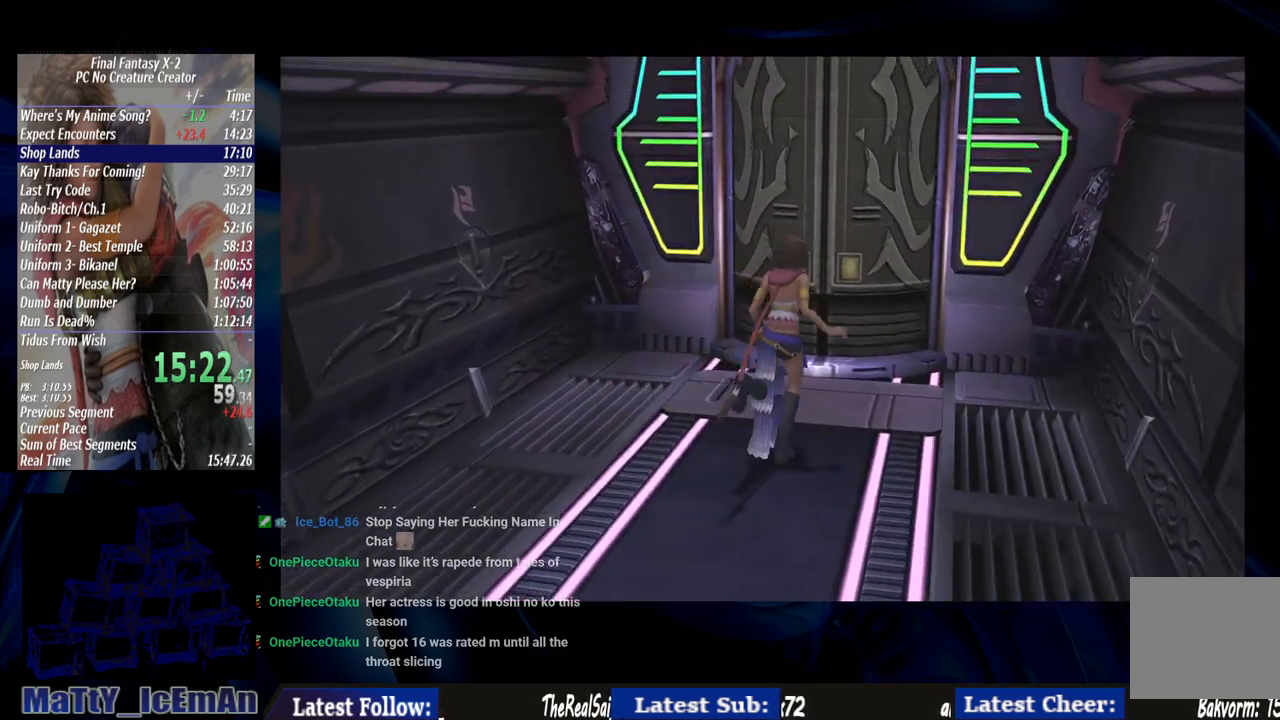
{"buttons": [], "left_stick": "up-right", "right_stick": "center", "events": []}
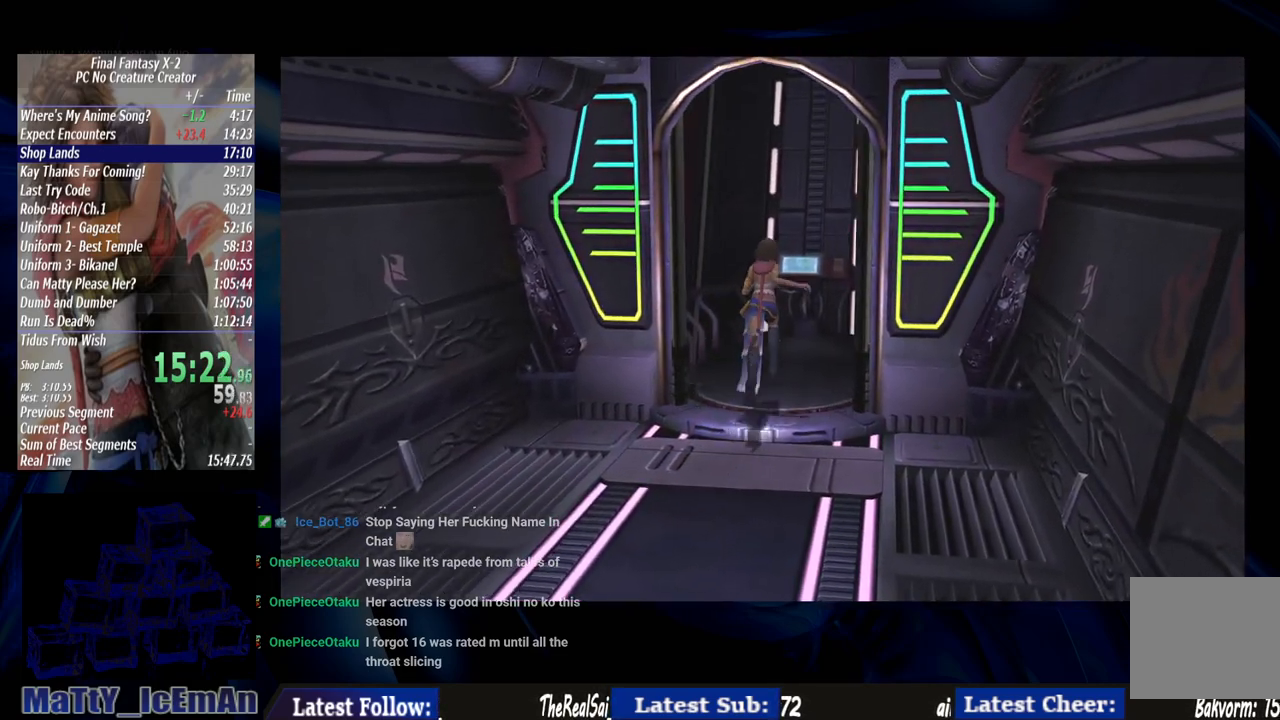
{"buttons": [], "left_stick": "up-right", "right_stick": "center", "events": []}
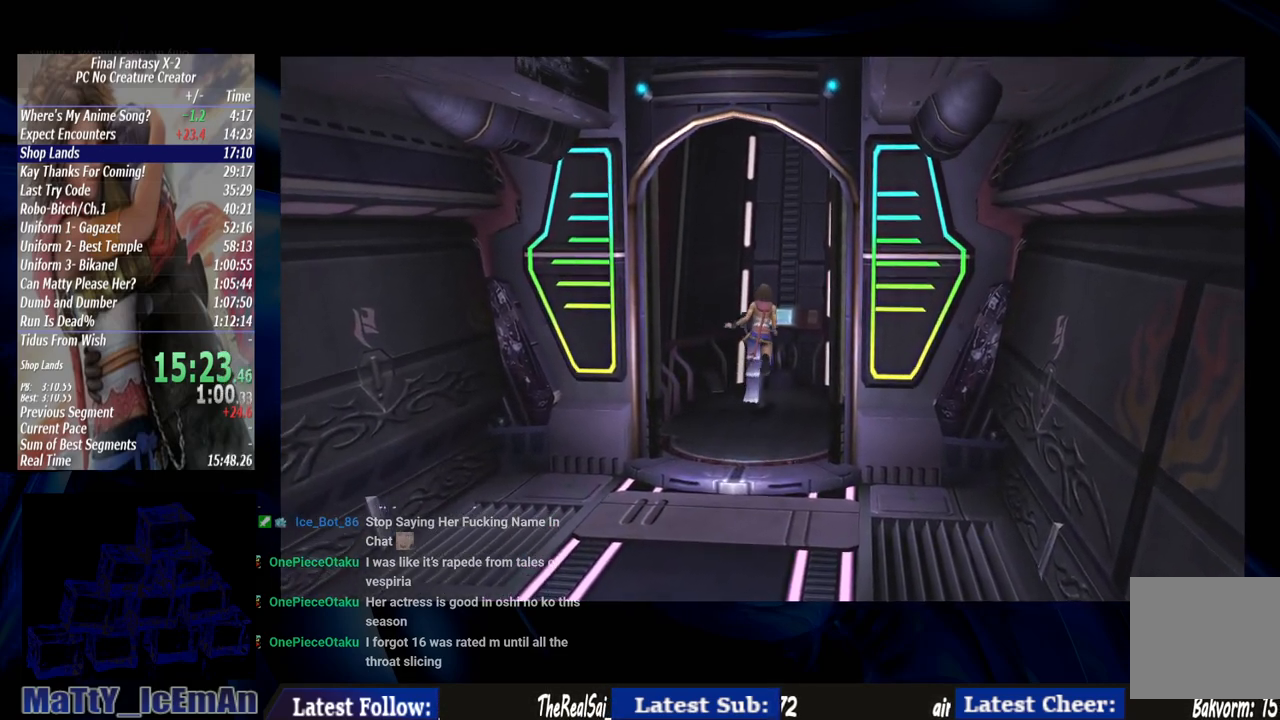
{"buttons": [], "left_stick": "center", "right_stick": "center", "events": [[400, "left_stick", "center"]]}
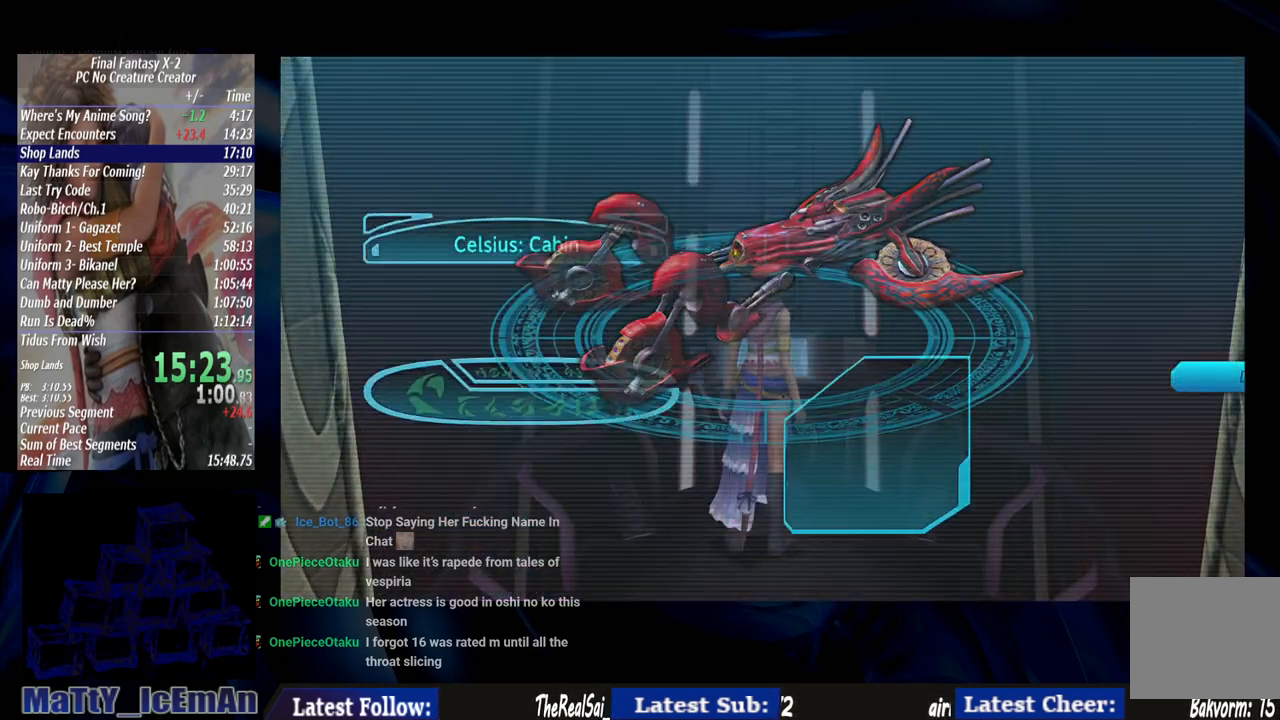
{"buttons": [], "left_stick": "center", "right_stick": "center", "events": []}
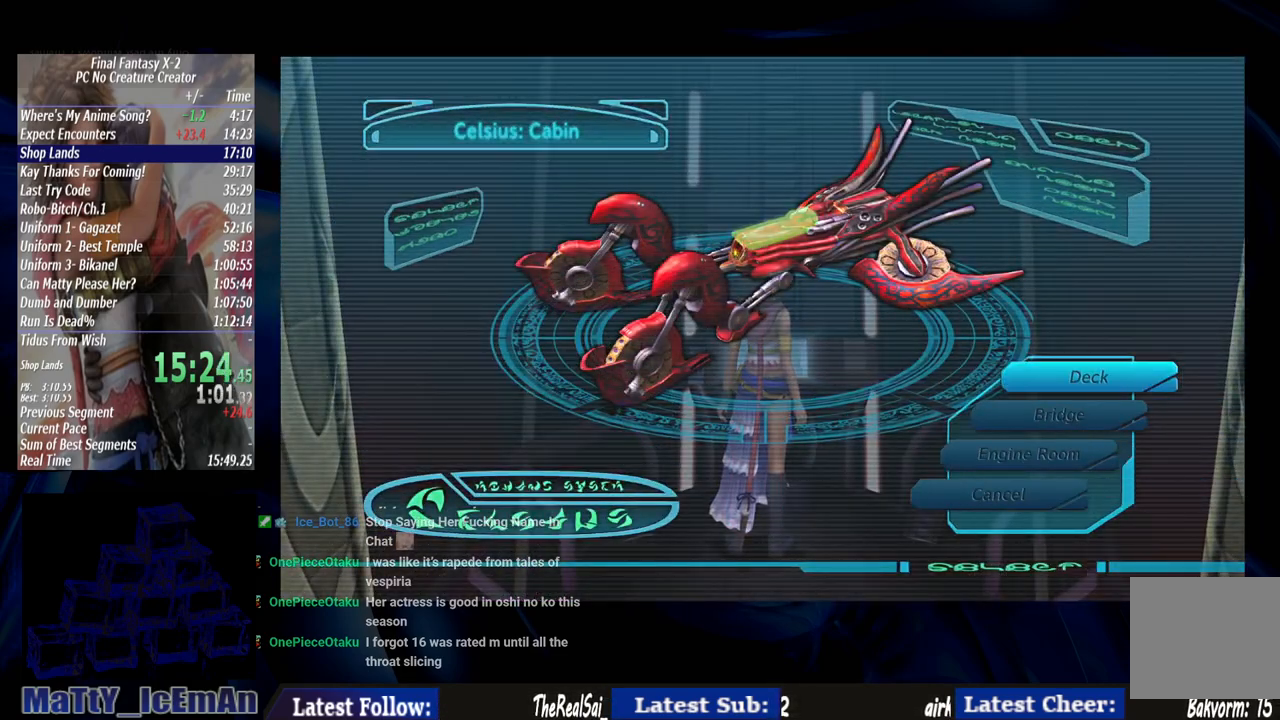
{"buttons": ["CROSS"], "left_stick": "center", "right_stick": "center", "events": [[67, "DPAD_DOWN", "down"], [133, "CROSS", "down"], [167, "DPAD_DOWN", "up"], [233, "CROSS", "up"], [333, "CROSS", "down"], [400, "CROSS", "up"], [500, "CROSS", "down"]]}
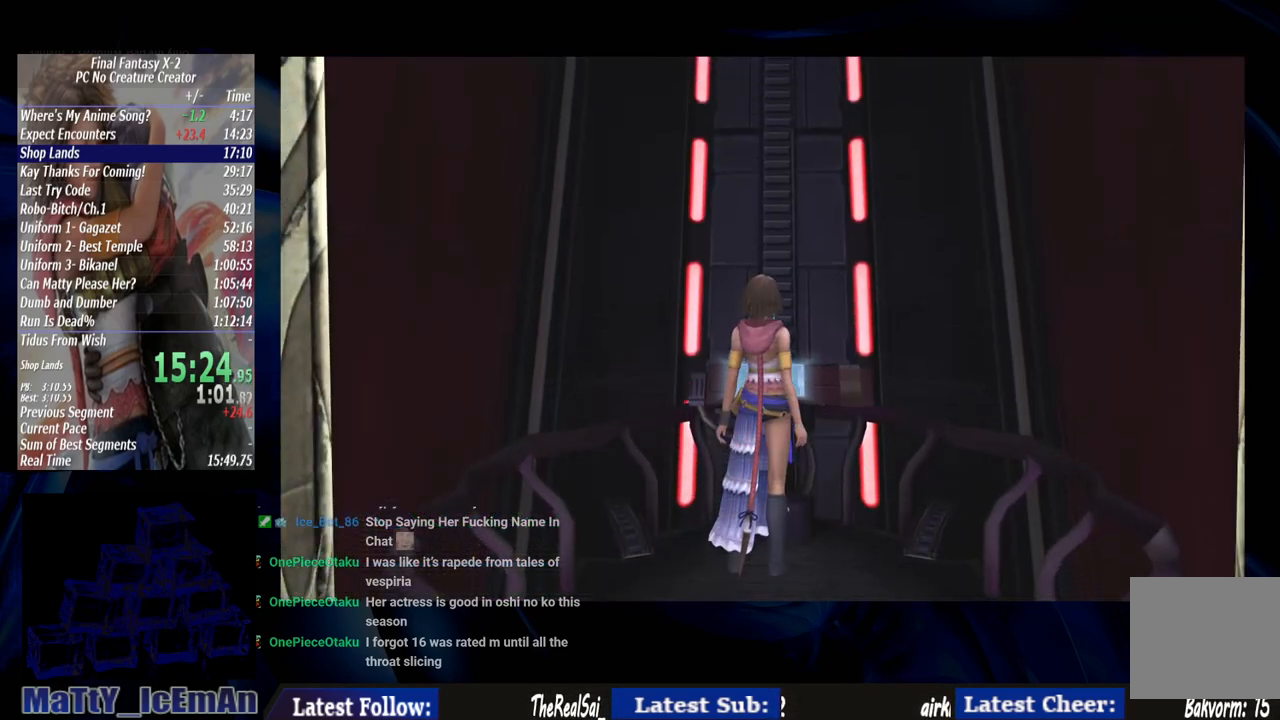
{"buttons": [], "left_stick": "center", "right_stick": "center", "events": [[67, "CROSS", "up"], [167, "CROSS", "down"], [267, "CROSS", "up"]]}
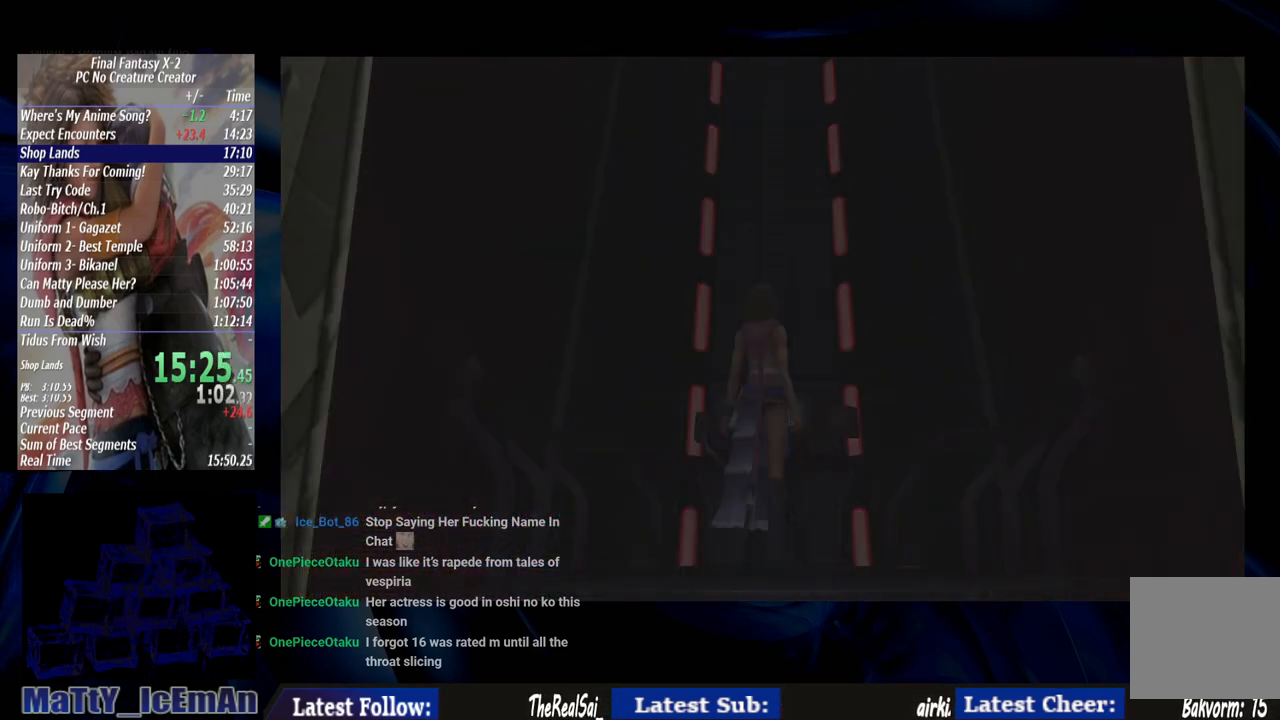
{"buttons": [], "left_stick": "center", "right_stick": "center", "events": []}